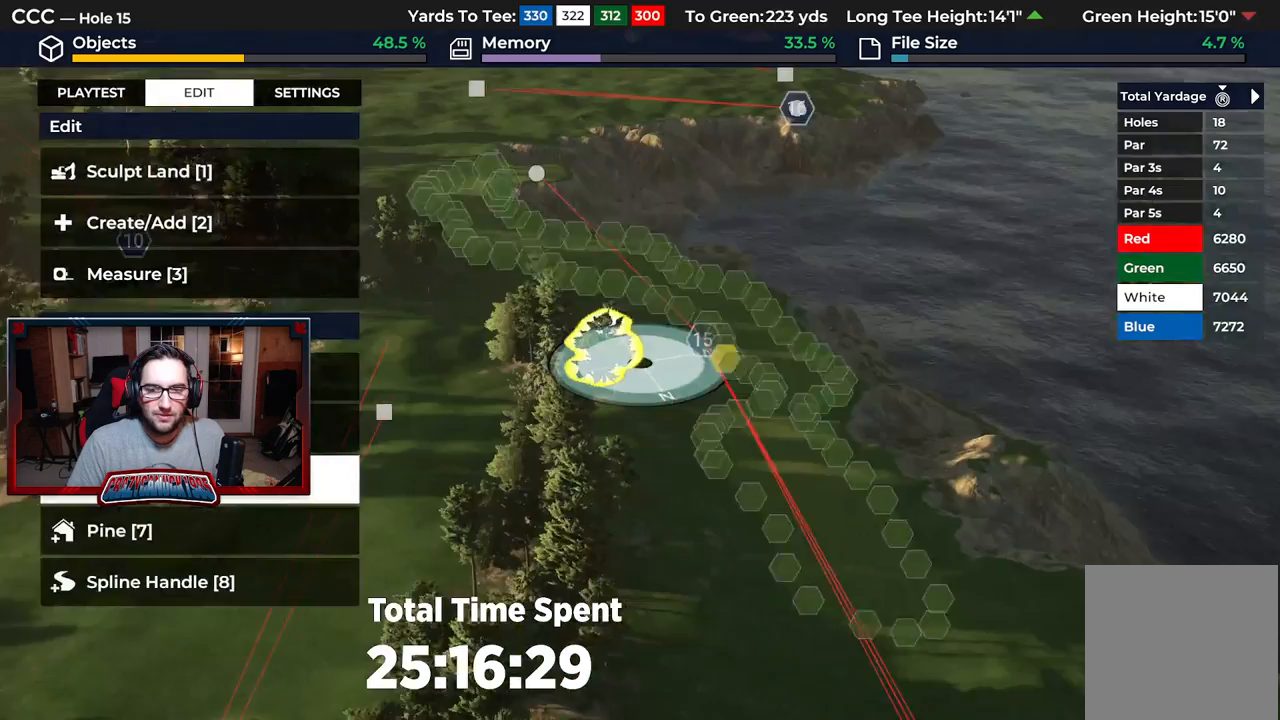
Gameplay with a controller (Xbox layout); each line is a JSON object with the inputs held at the frame after it. "events" lists button and stick changes between this image and that frame as [ms after this image, input, new state], when the widget could be followed in between.
{"buttons": ["R2"], "left_stick": "up-right", "right_stick": "right", "events": [[33, "left_stick", "down-left"], [283, "left_stick", "down-right"], [367, "right_stick", "right"], [400, "left_stick", "up-right"], [433, "R2", "down"]]}
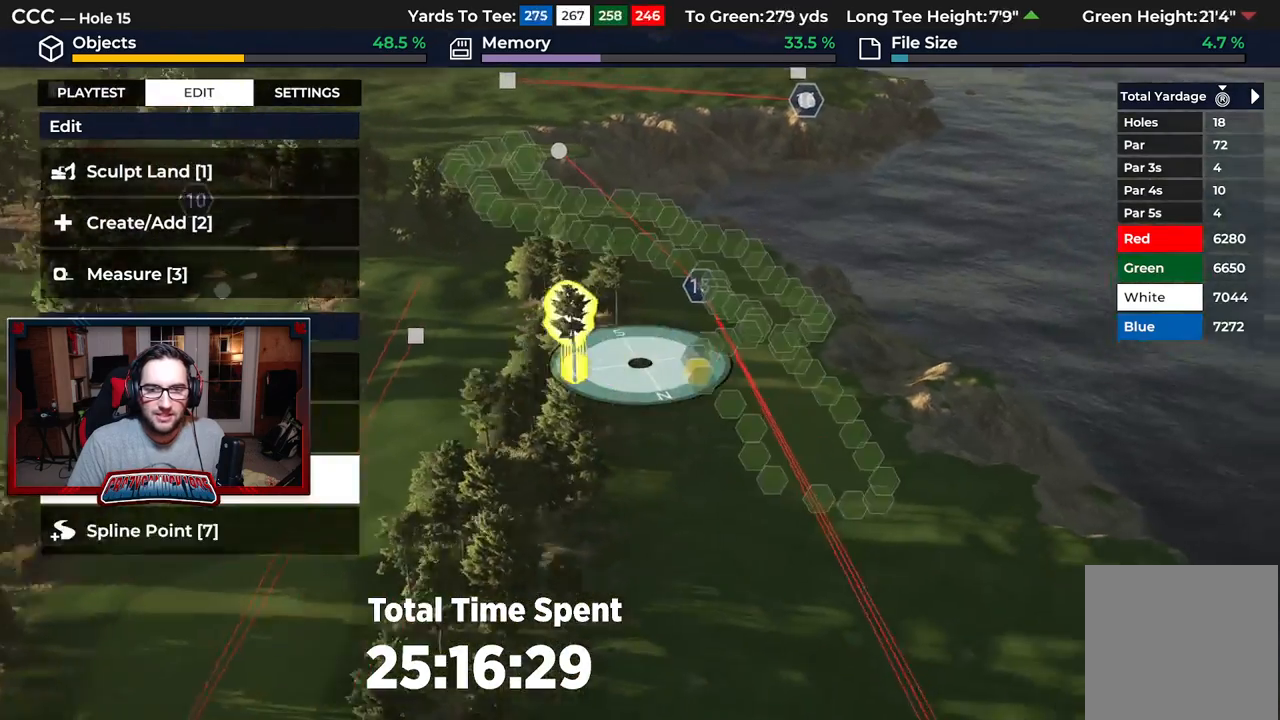
{"buttons": ["R2"], "left_stick": "center", "right_stick": "center", "events": [[150, "left_stick", "center"], [150, "right_stick", "center"]]}
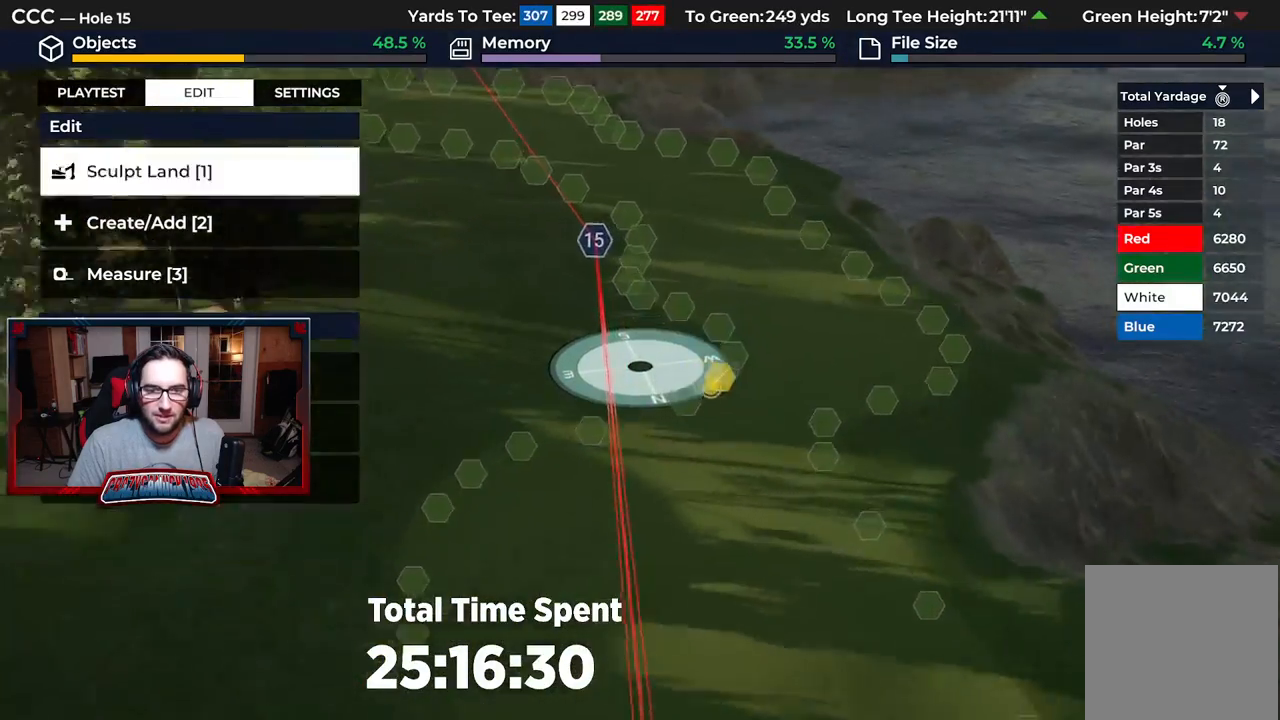
{"buttons": [], "left_stick": "down", "right_stick": "down", "events": [[150, "left_stick", "down-left"], [200, "left_stick", "down"], [267, "right_stick", "down"], [417, "R2", "up"]]}
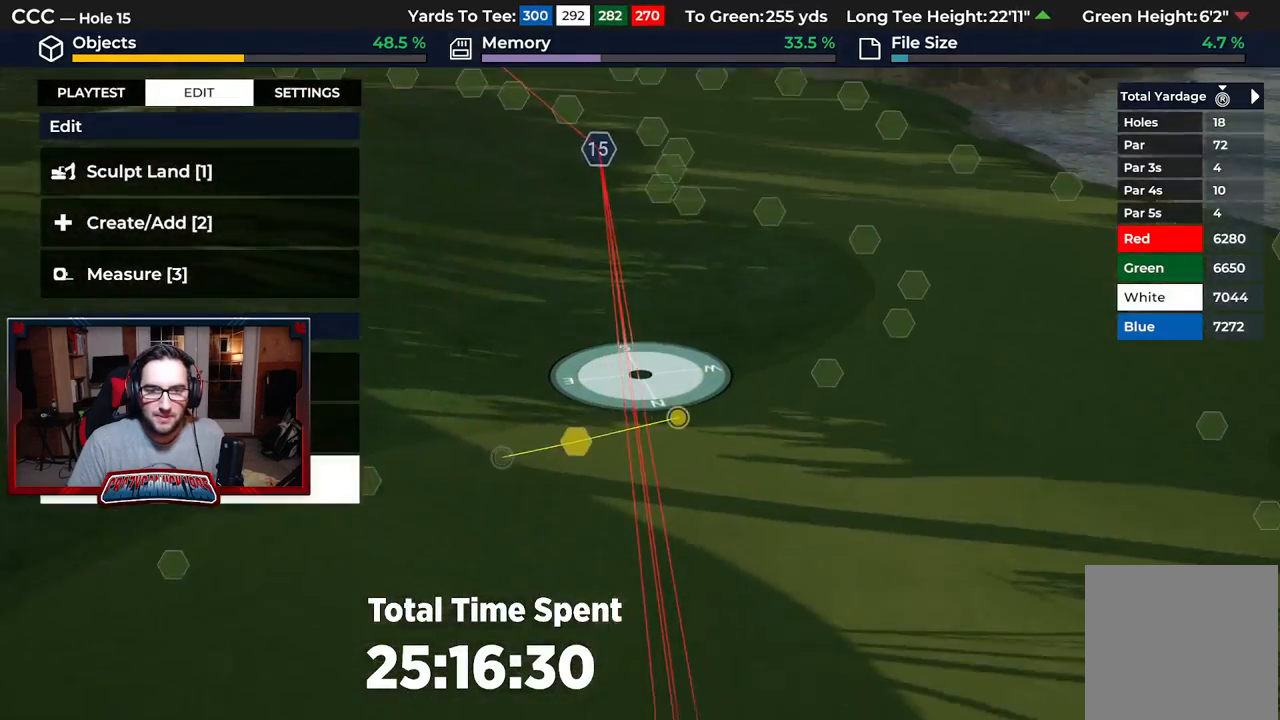
{"buttons": [], "left_stick": "down", "right_stick": "down", "events": [[33, "left_stick", "center"], [167, "right_stick", "center"], [283, "L2", "down"], [283, "right_stick", "down"], [450, "left_stick", "down"], [467, "L2", "up"]]}
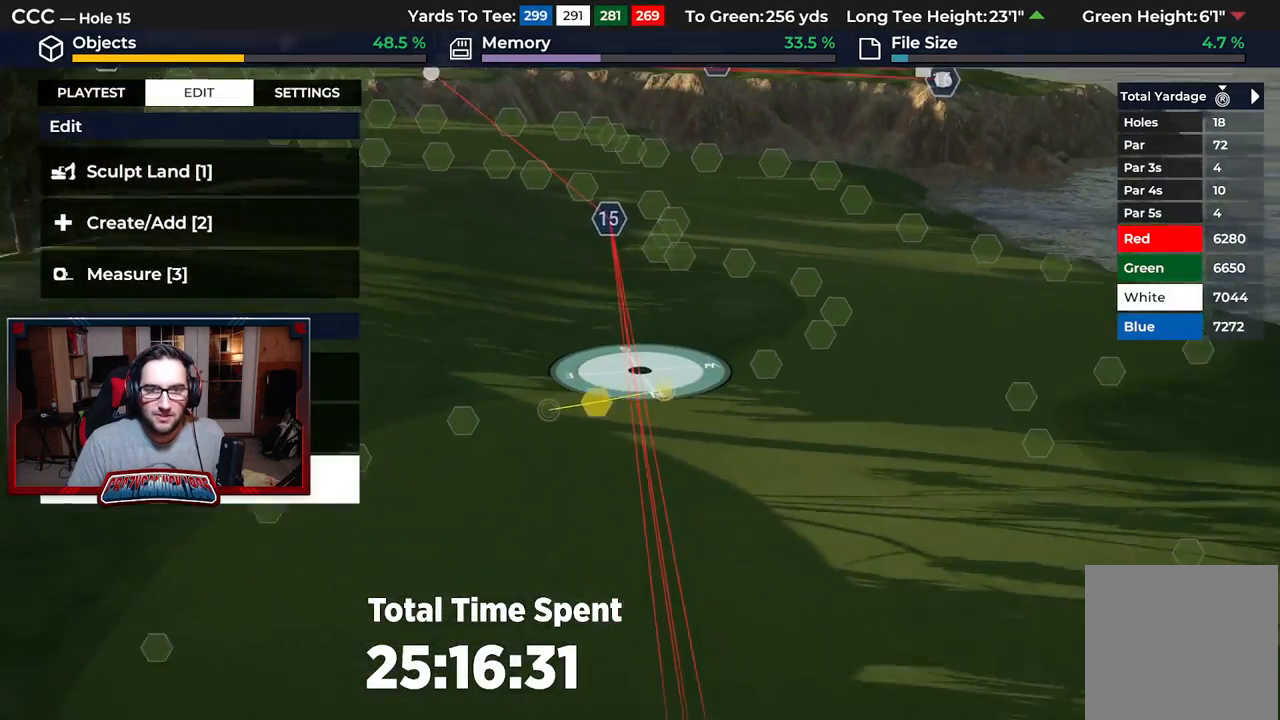
{"buttons": [], "left_stick": "down-left", "right_stick": "center", "events": [[183, "left_stick", "center"], [183, "right_stick", "center"], [467, "left_stick", "down-left"]]}
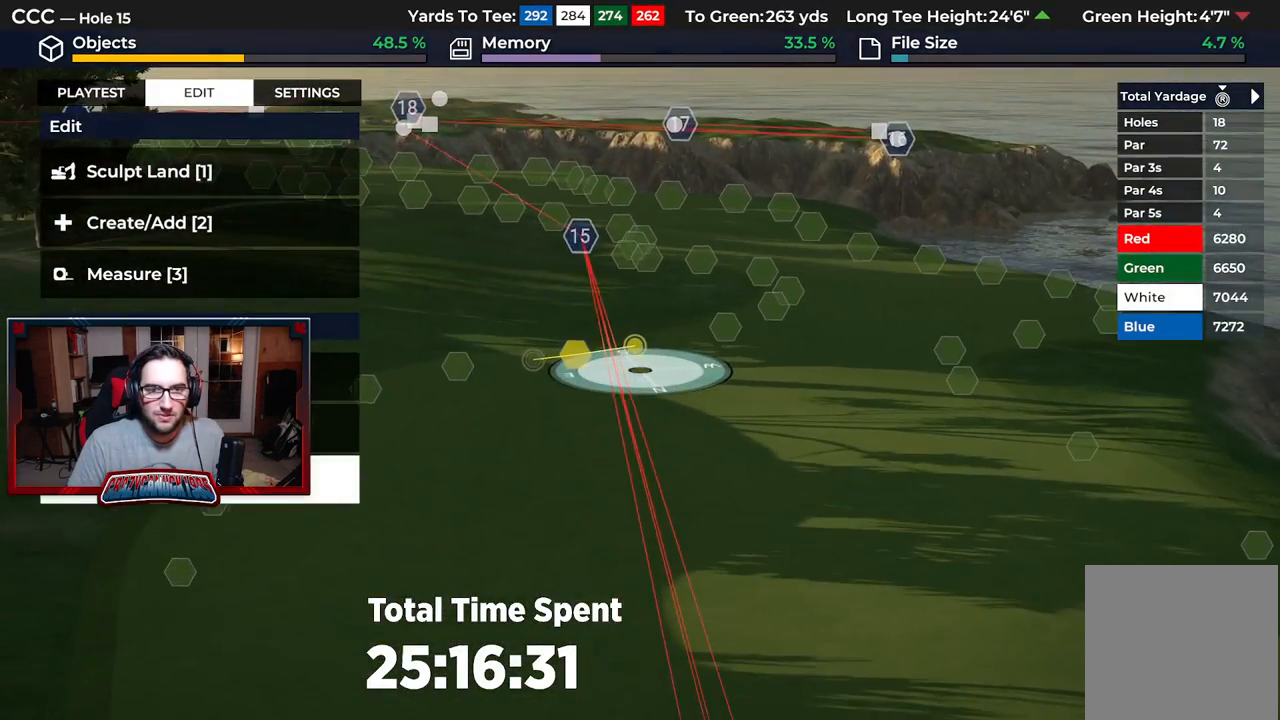
{"buttons": [], "left_stick": "down", "right_stick": "center", "events": [[67, "L2", "down"], [67, "right_stick", "up"], [183, "left_stick", "down"], [183, "right_stick", "center"], [250, "L2", "up"]]}
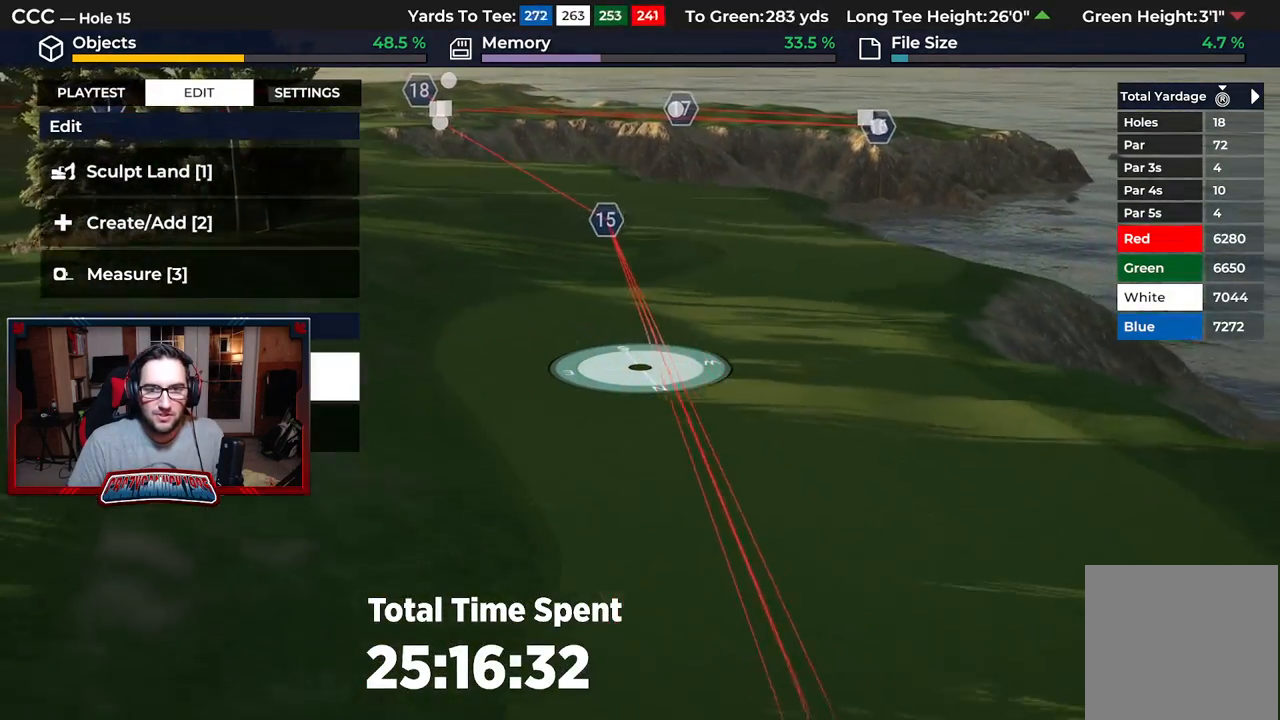
{"buttons": [], "left_stick": "up", "right_stick": "center", "events": [[200, "left_stick", "center"], [400, "left_stick", "up"]]}
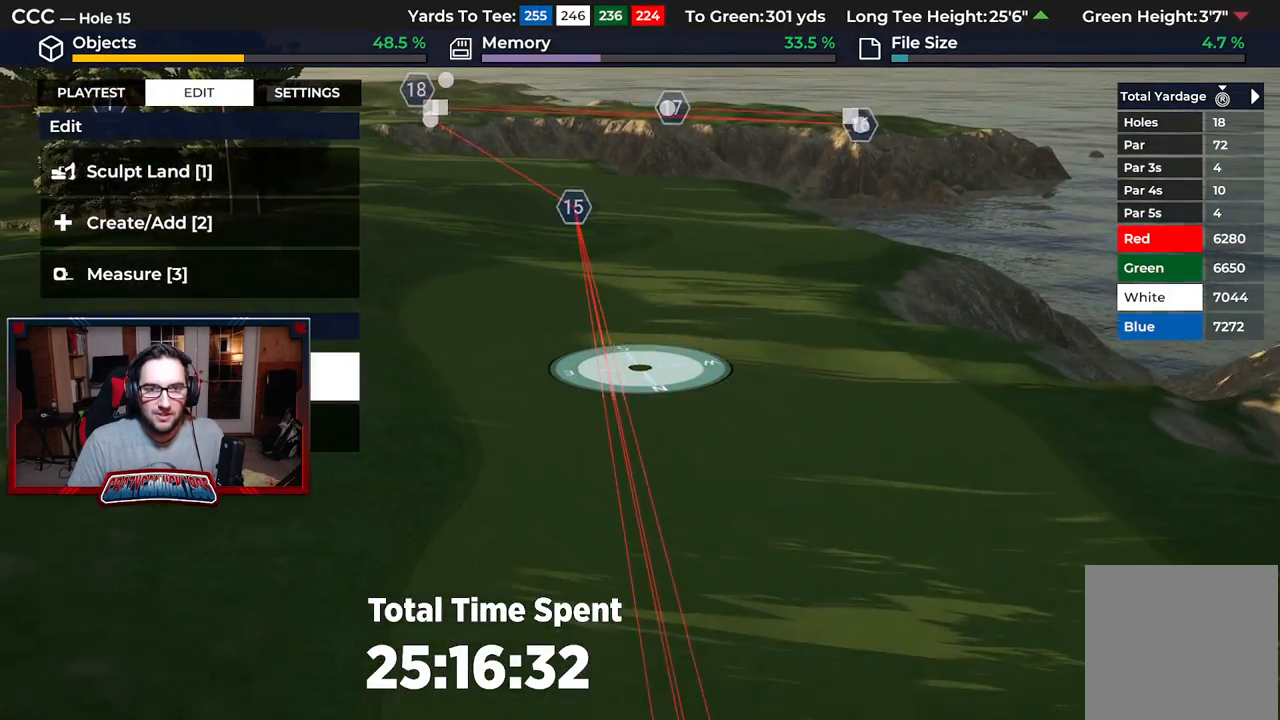
{"buttons": ["R2"], "left_stick": "center", "right_stick": "up", "events": [[417, "right_stick", "up"], [450, "R2", "down"], [500, "left_stick", "center"]]}
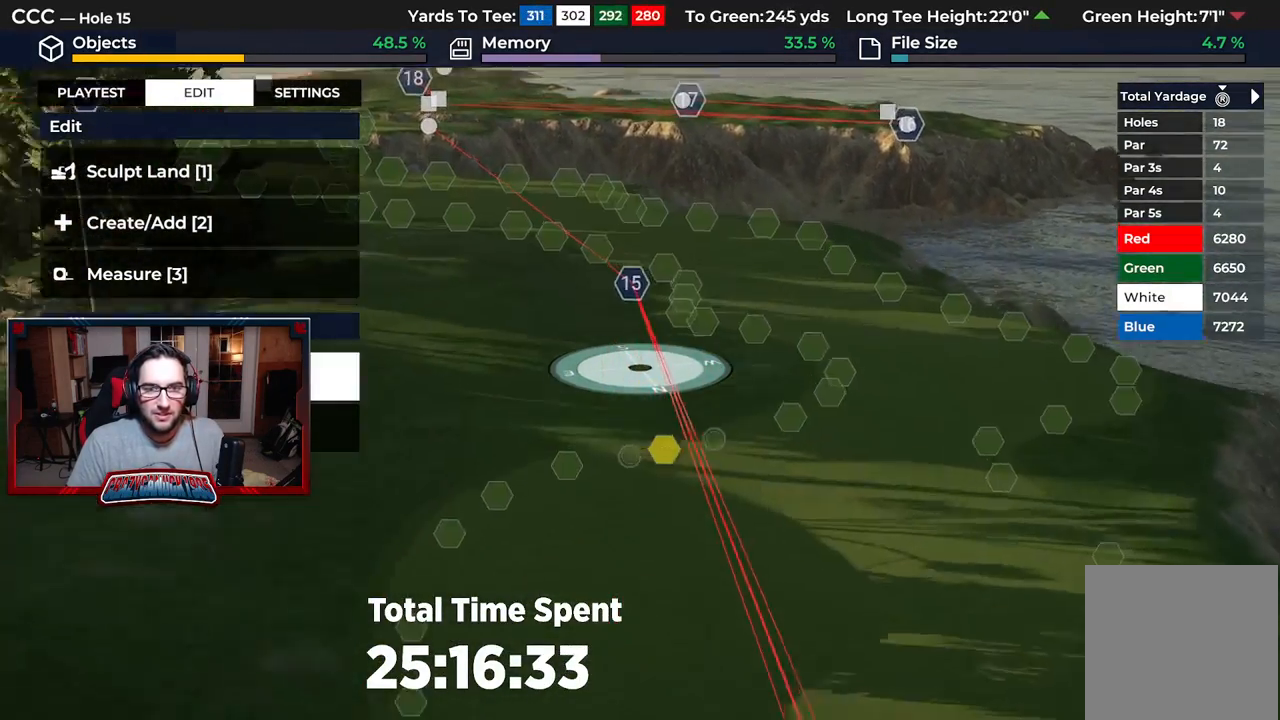
{"buttons": [], "left_stick": "center", "right_stick": "center", "events": [[133, "right_stick", "center"], [150, "R2", "up"], [250, "DPAD_DOWN", "down"], [350, "DPAD_DOWN", "up"]]}
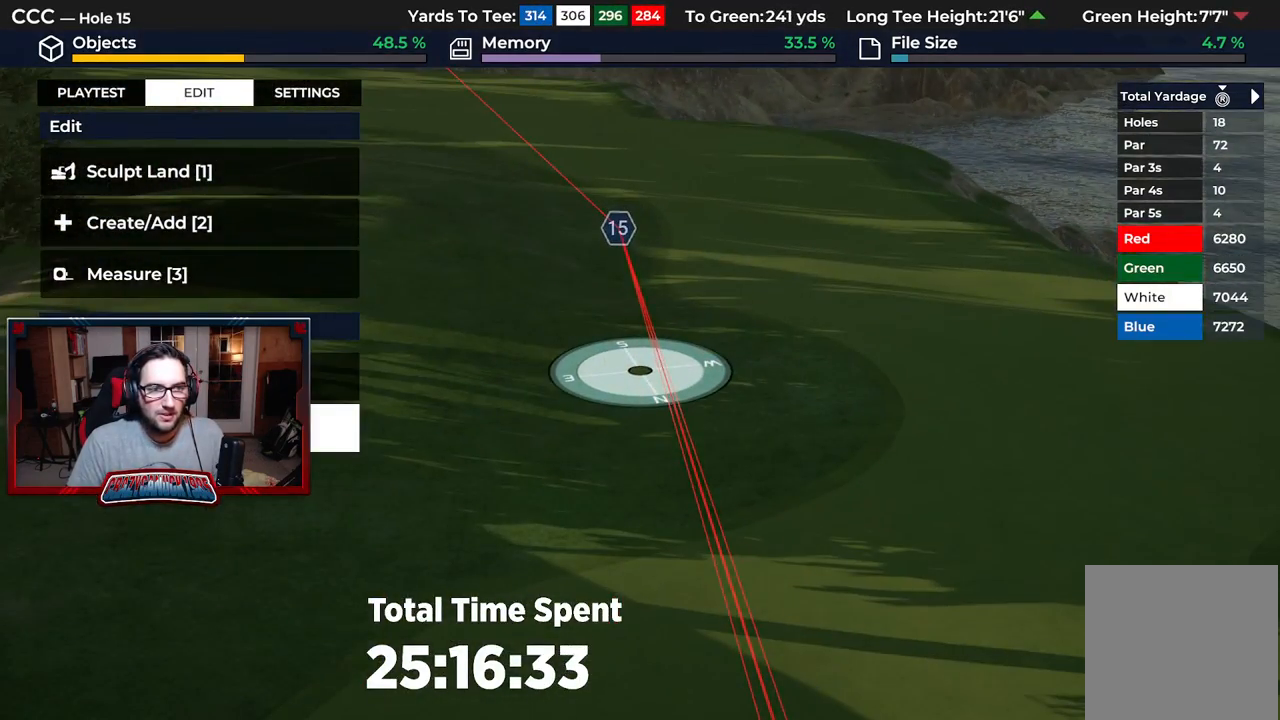
{"buttons": [], "left_stick": "center", "right_stick": "center", "events": [[233, "DPAD_DOWN", "down"], [350, "DPAD_DOWN", "up"]]}
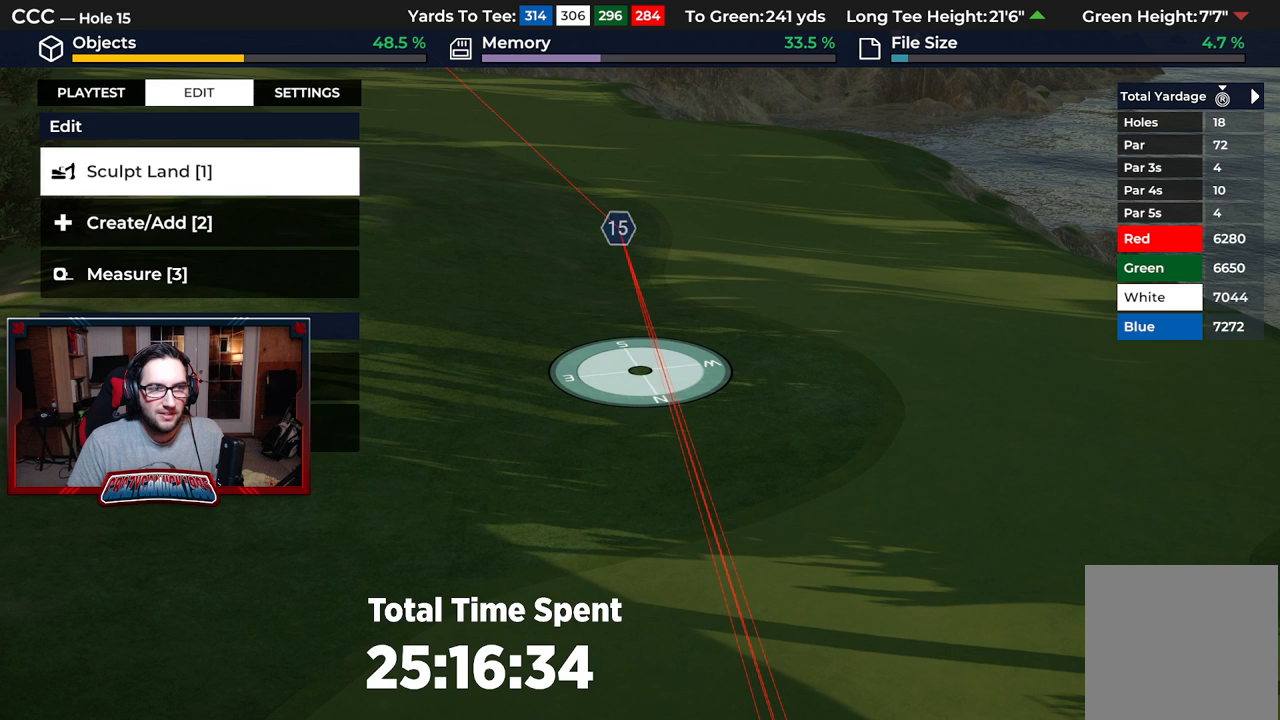
{"buttons": ["DPAD_DOWN"], "left_stick": "center", "right_stick": "center", "events": [[283, "A", "down"], [417, "A", "up"], [500, "DPAD_DOWN", "down"]]}
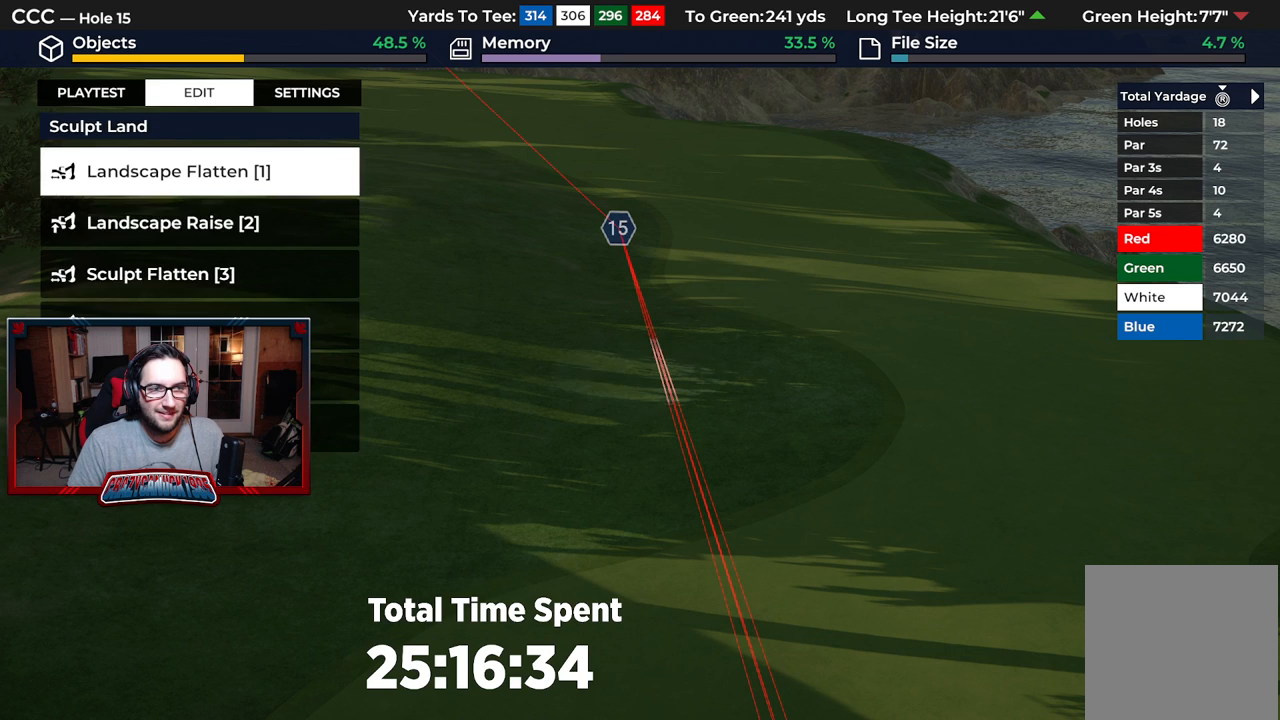
{"buttons": [], "left_stick": "center", "right_stick": "center", "events": [[133, "DPAD_DOWN", "up"], [200, "A", "down"], [267, "A", "up"]]}
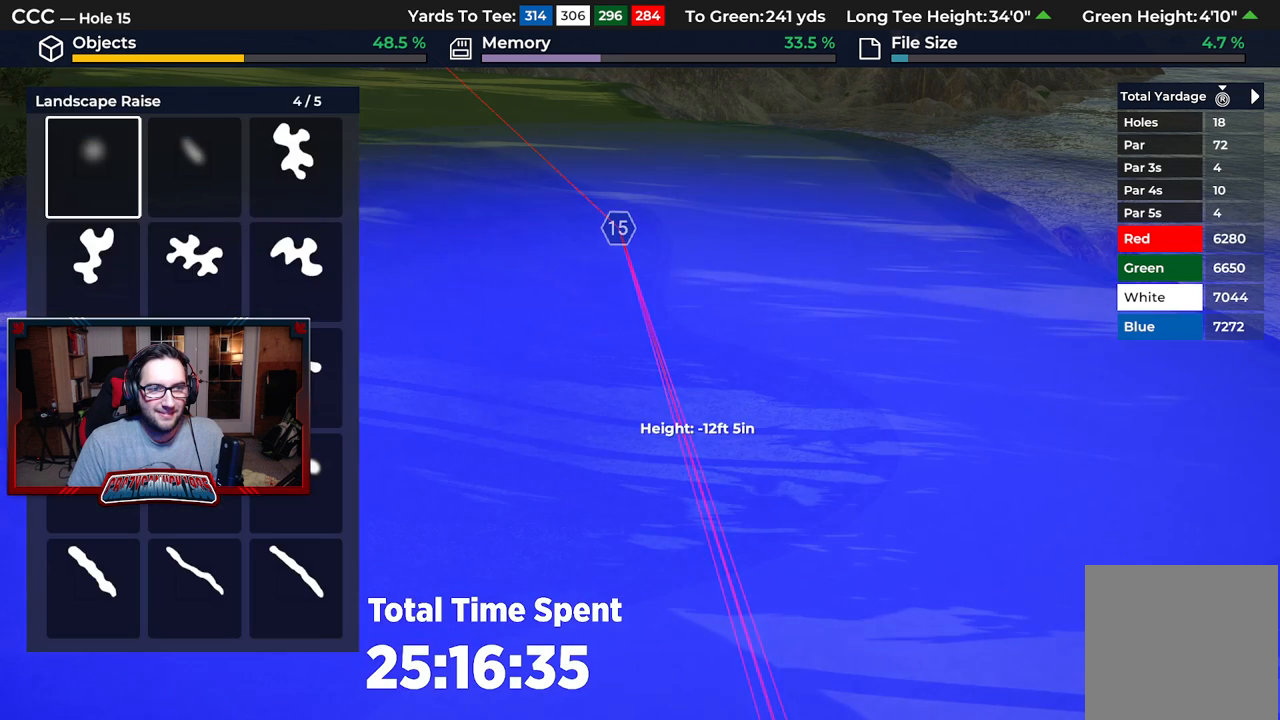
{"buttons": [], "left_stick": "down-right", "right_stick": "center", "events": [[117, "A", "down"], [183, "A", "up"], [250, "L3", "down"], [367, "L3", "up"], [417, "left_stick", "down-right"]]}
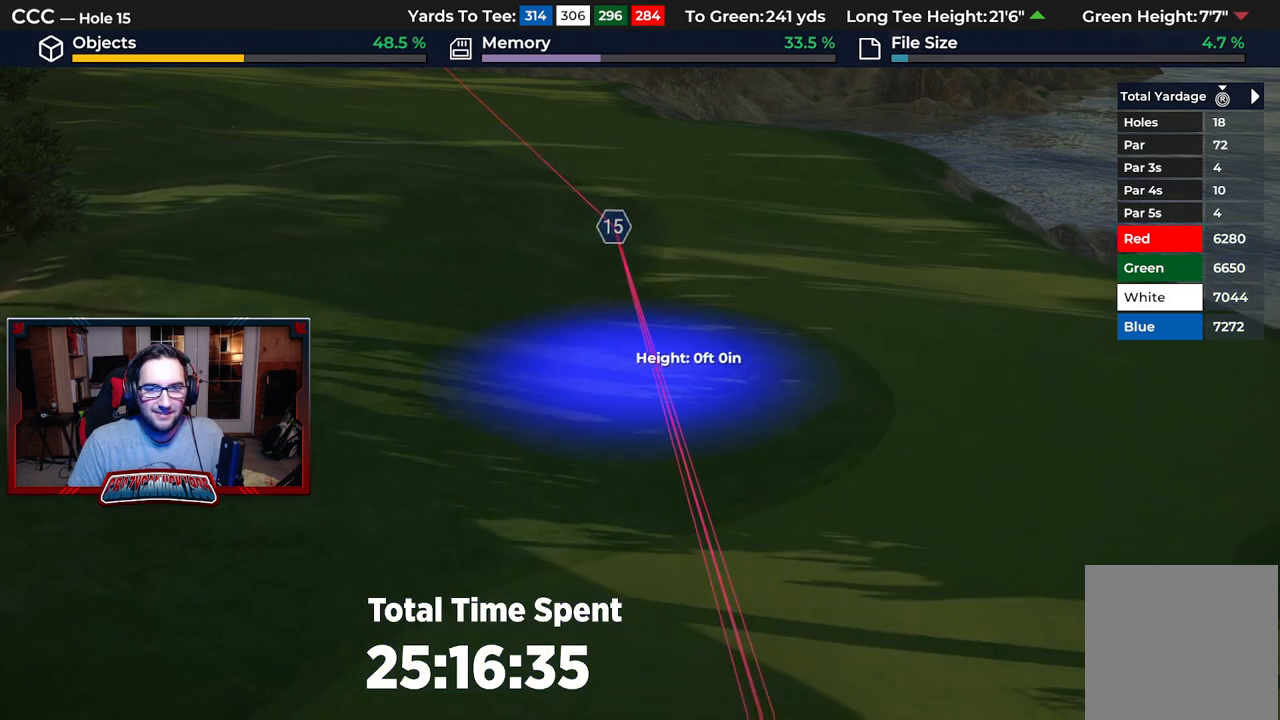
{"buttons": ["DPAD_UP"], "left_stick": "center", "right_stick": "center", "events": [[17, "left_stick", "center"], [117, "left_stick", "down"], [233, "left_stick", "center"], [367, "DPAD_UP", "down"]]}
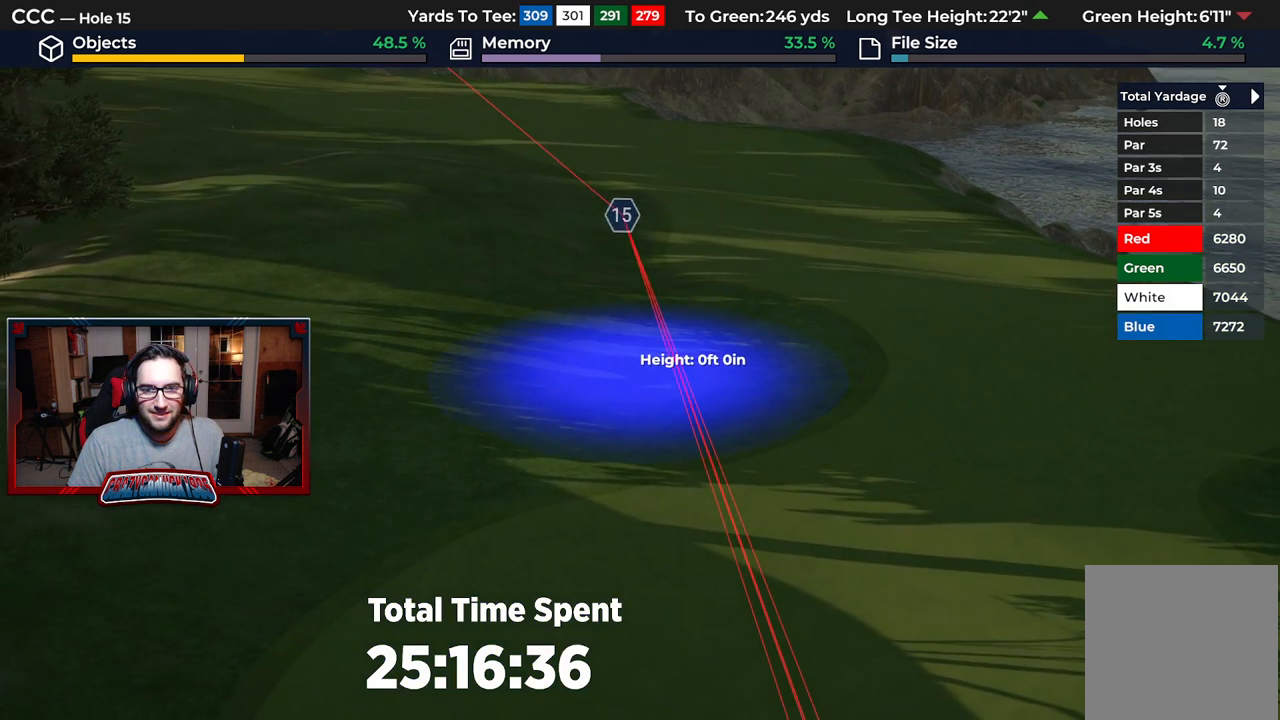
{"buttons": ["DPAD_UP"], "left_stick": "center", "right_stick": "center", "events": []}
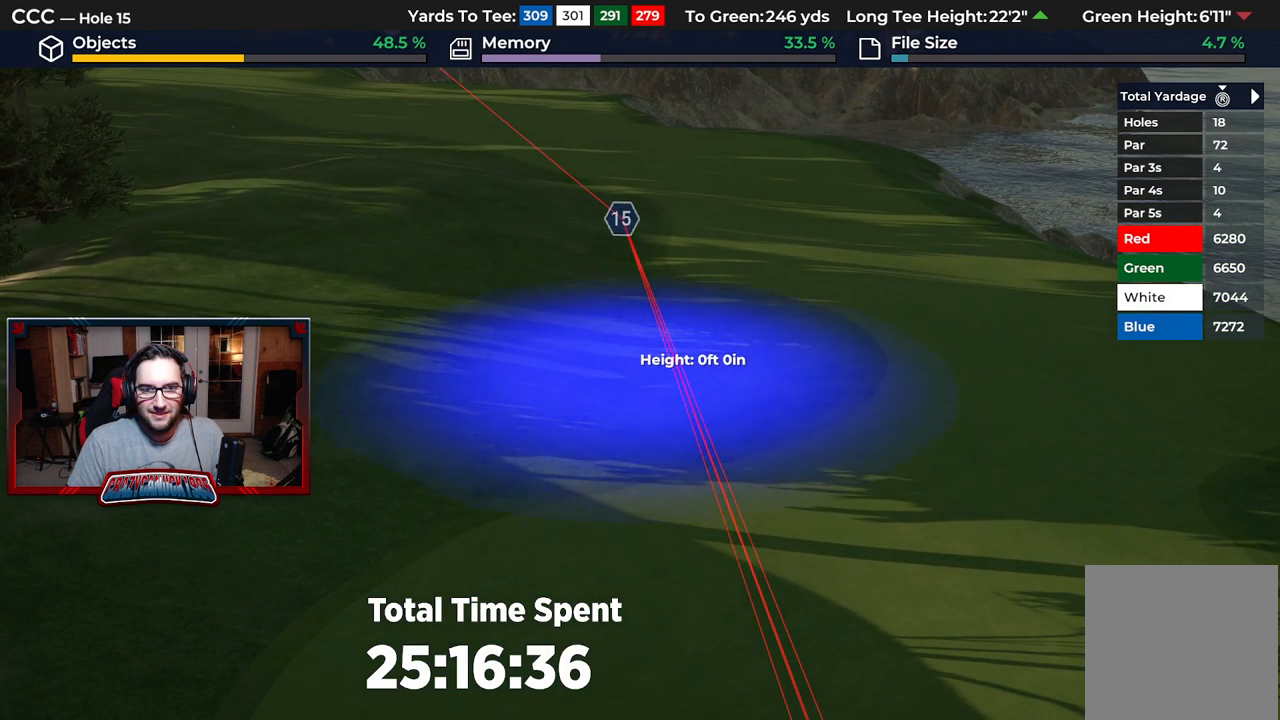
{"buttons": [], "left_stick": "up", "right_stick": "center", "events": [[33, "DPAD_UP", "up"], [333, "left_stick", "up"]]}
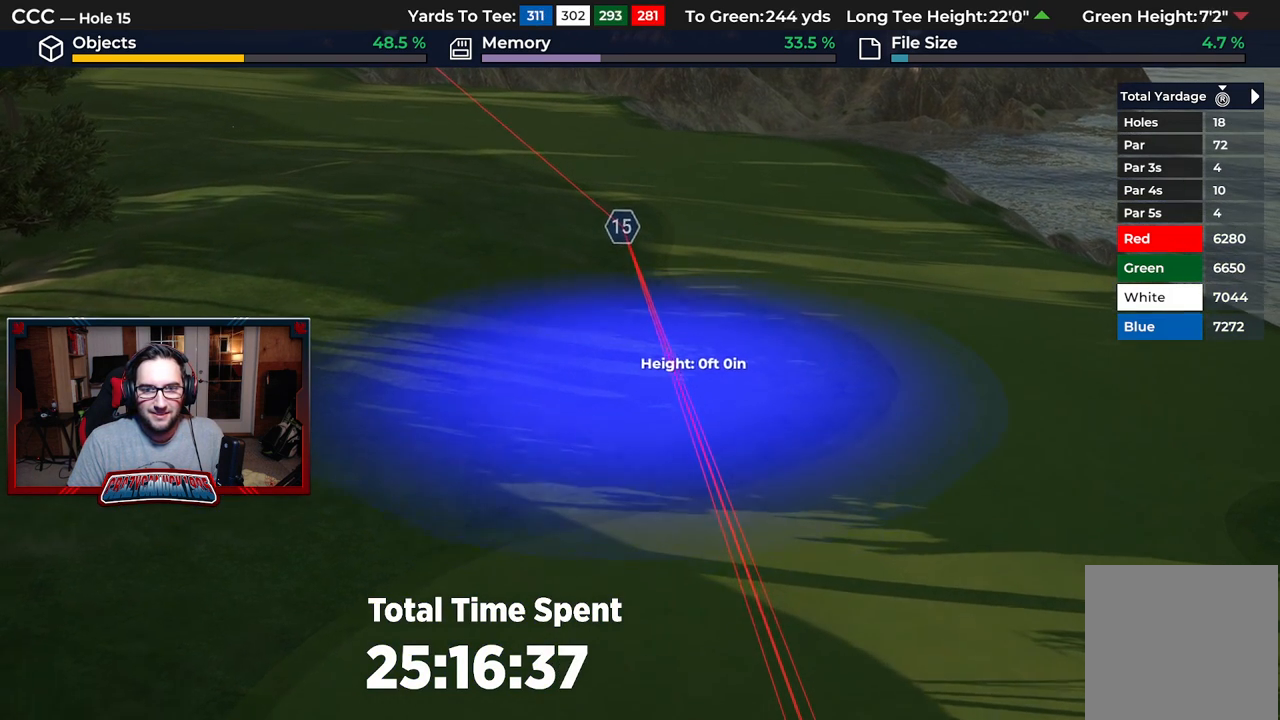
{"buttons": [], "left_stick": "center", "right_stick": "center", "events": [[67, "left_stick", "center"], [133, "R1", "down"], [467, "R1", "up"]]}
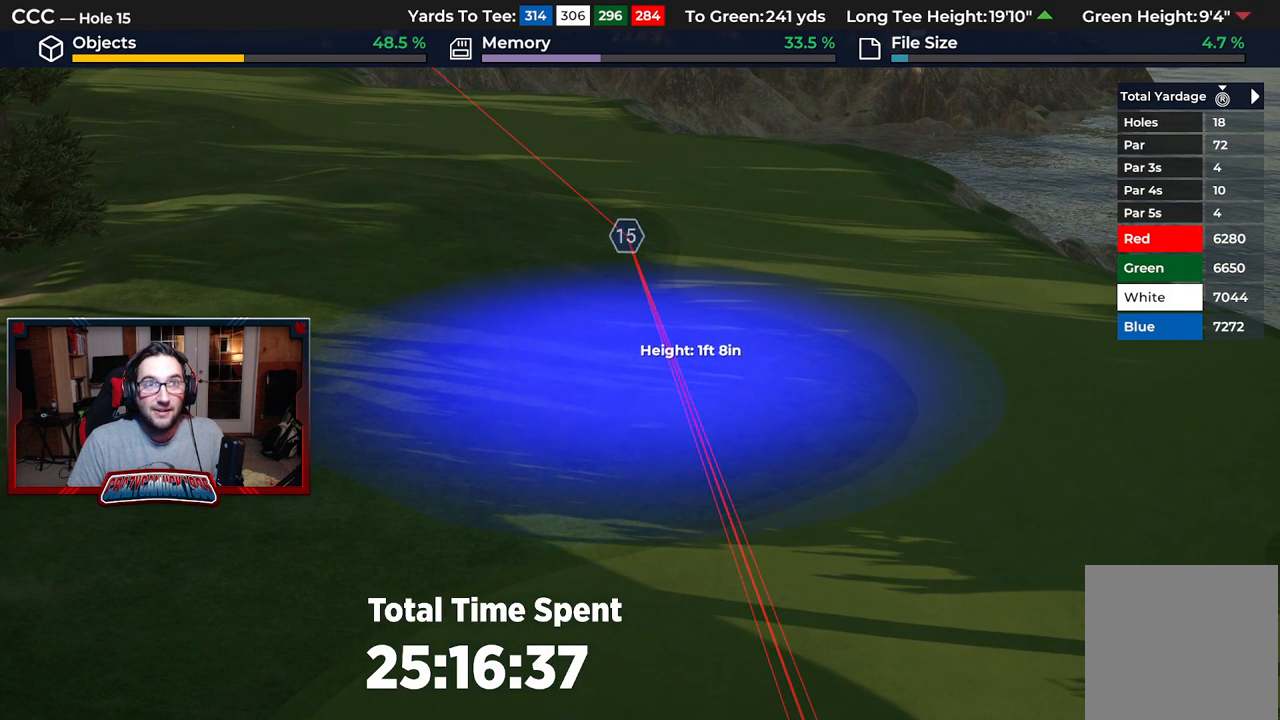
{"buttons": [], "left_stick": "center", "right_stick": "center", "events": [[167, "DPAD_UP", "down"], [483, "DPAD_UP", "up"]]}
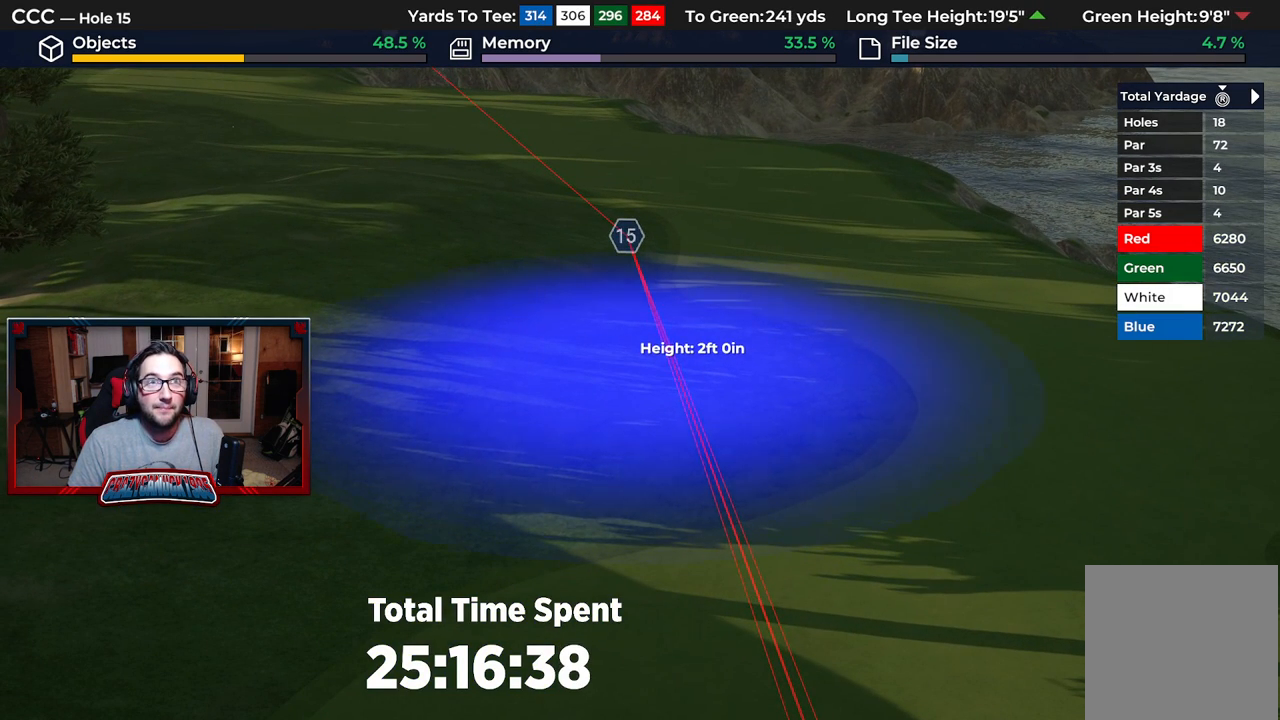
{"buttons": [], "left_stick": "center", "right_stick": "center", "events": [[133, "A", "down"], [217, "A", "up"]]}
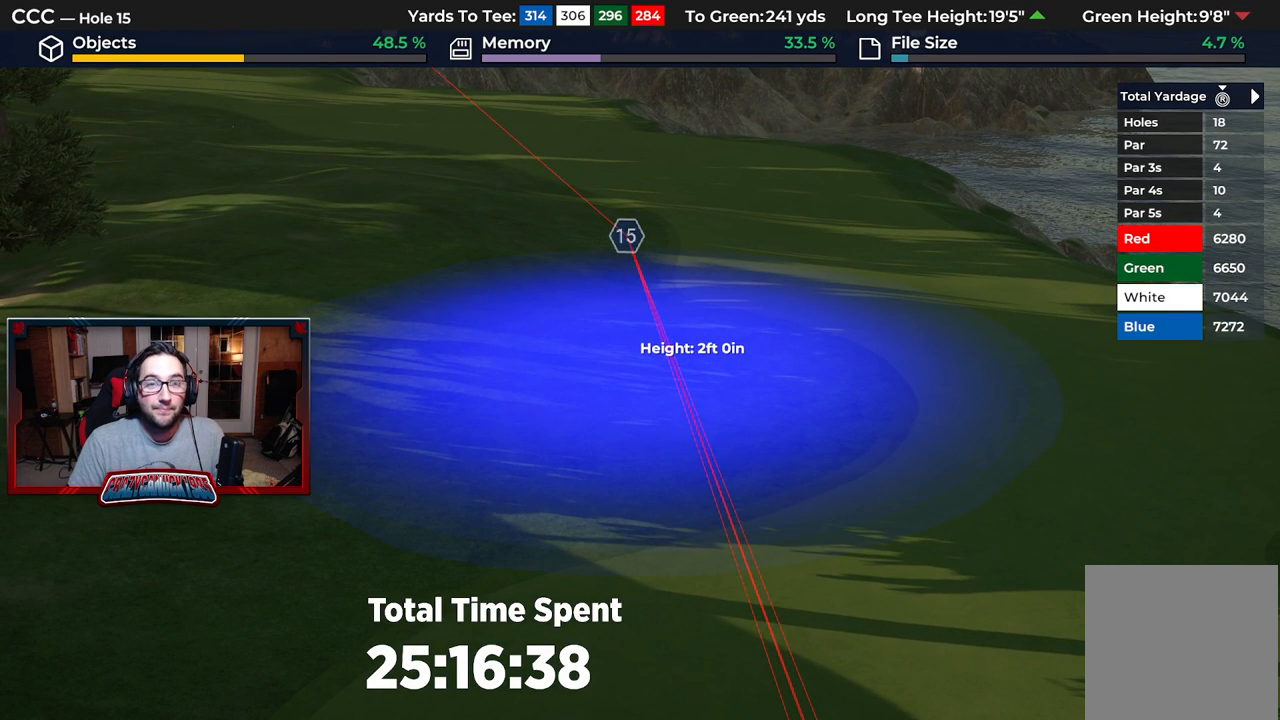
{"buttons": [], "left_stick": "center", "right_stick": "center", "events": []}
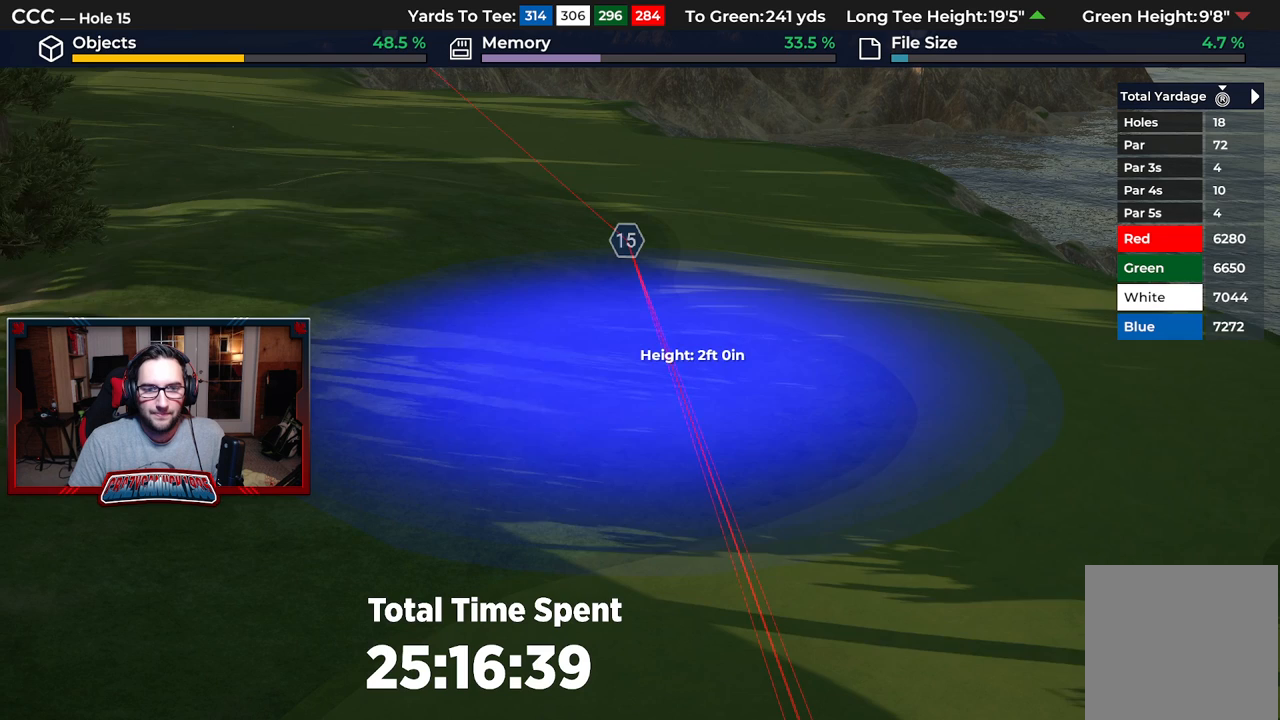
{"buttons": [], "left_stick": "center", "right_stick": "center", "events": [[83, "left_stick", "left"], [500, "left_stick", "center"]]}
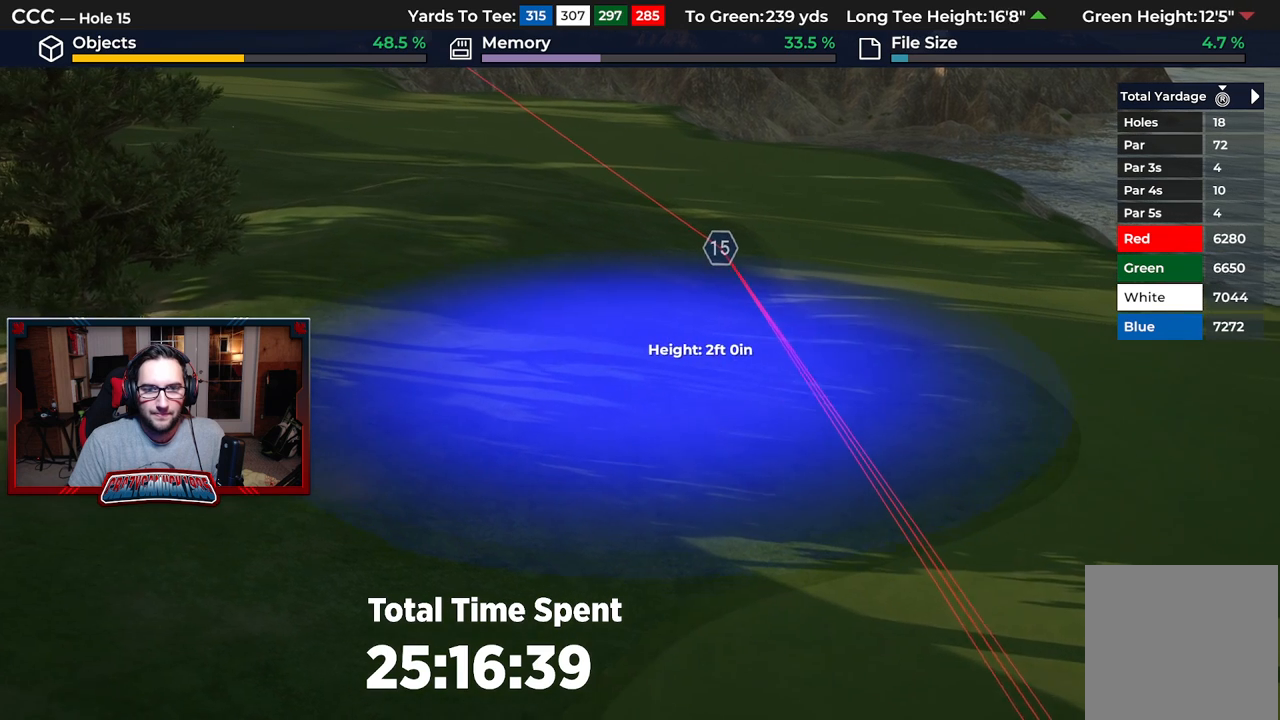
{"buttons": [], "left_stick": "center", "right_stick": "center", "events": [[50, "R1", "down"], [317, "R1", "up"]]}
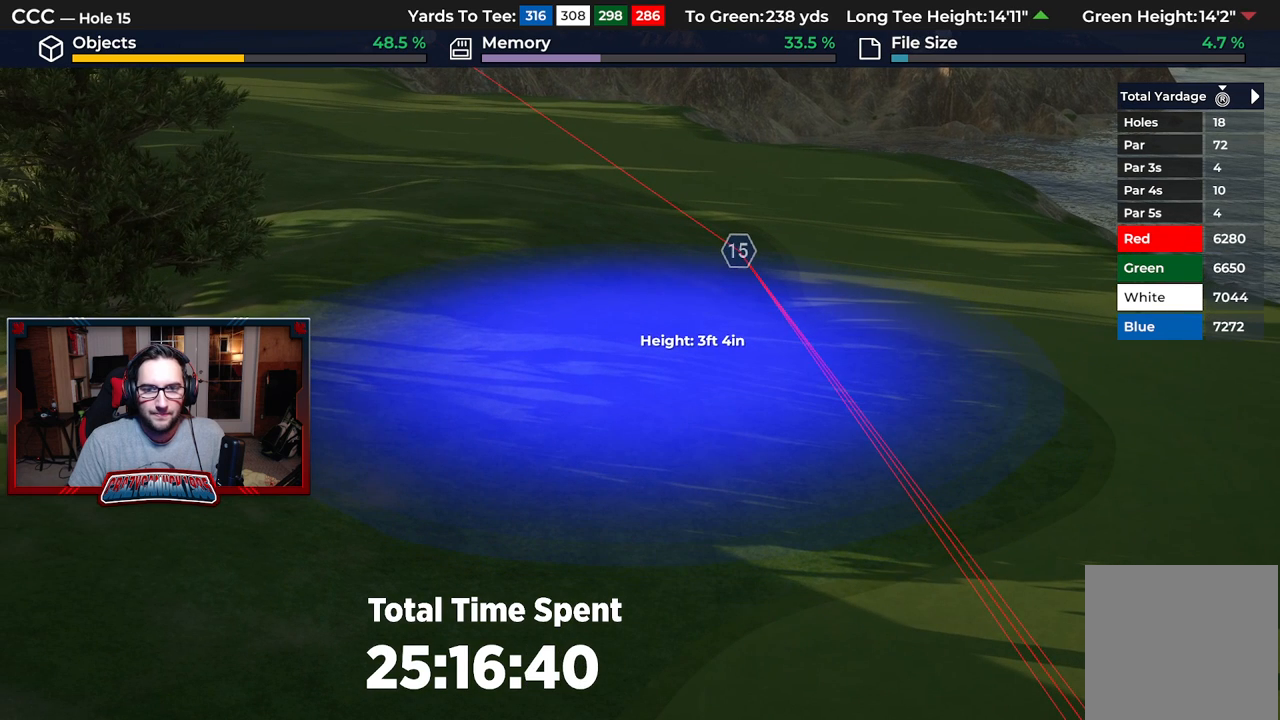
{"buttons": [], "left_stick": "center", "right_stick": "center", "events": [[67, "A", "down"], [133, "A", "up"]]}
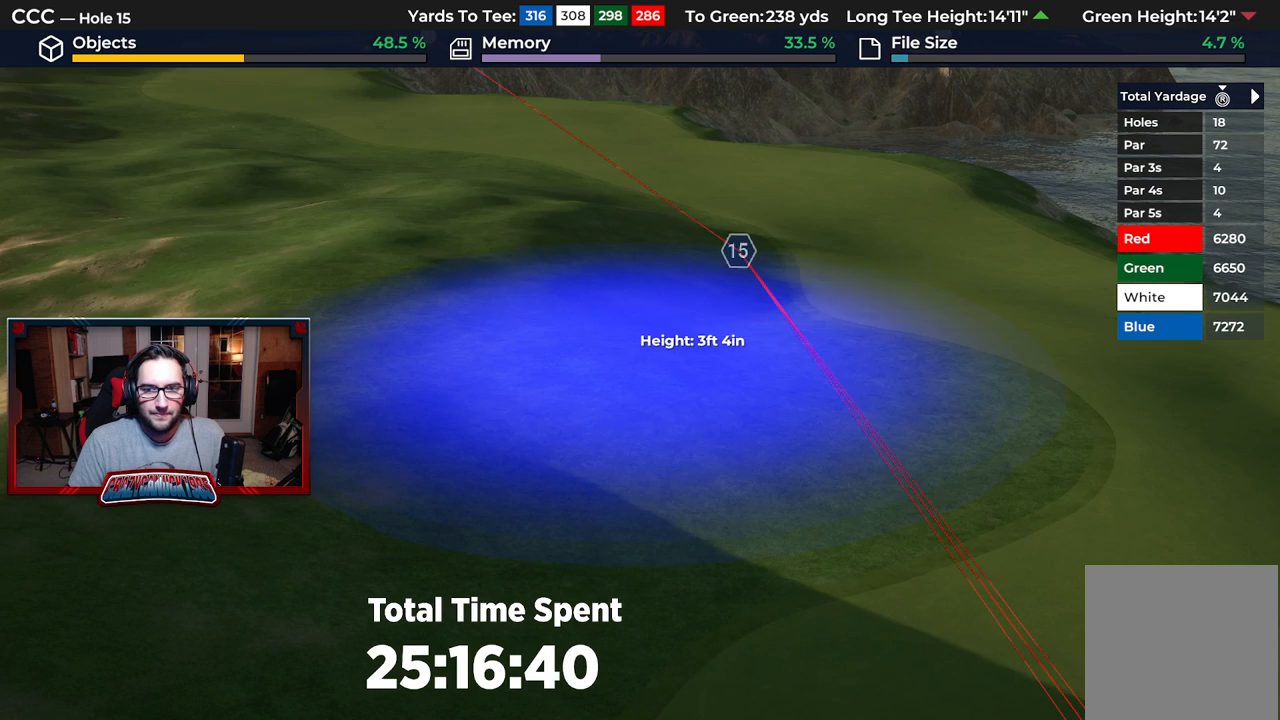
{"buttons": [], "left_stick": "right", "right_stick": "center", "events": [[483, "left_stick", "right"]]}
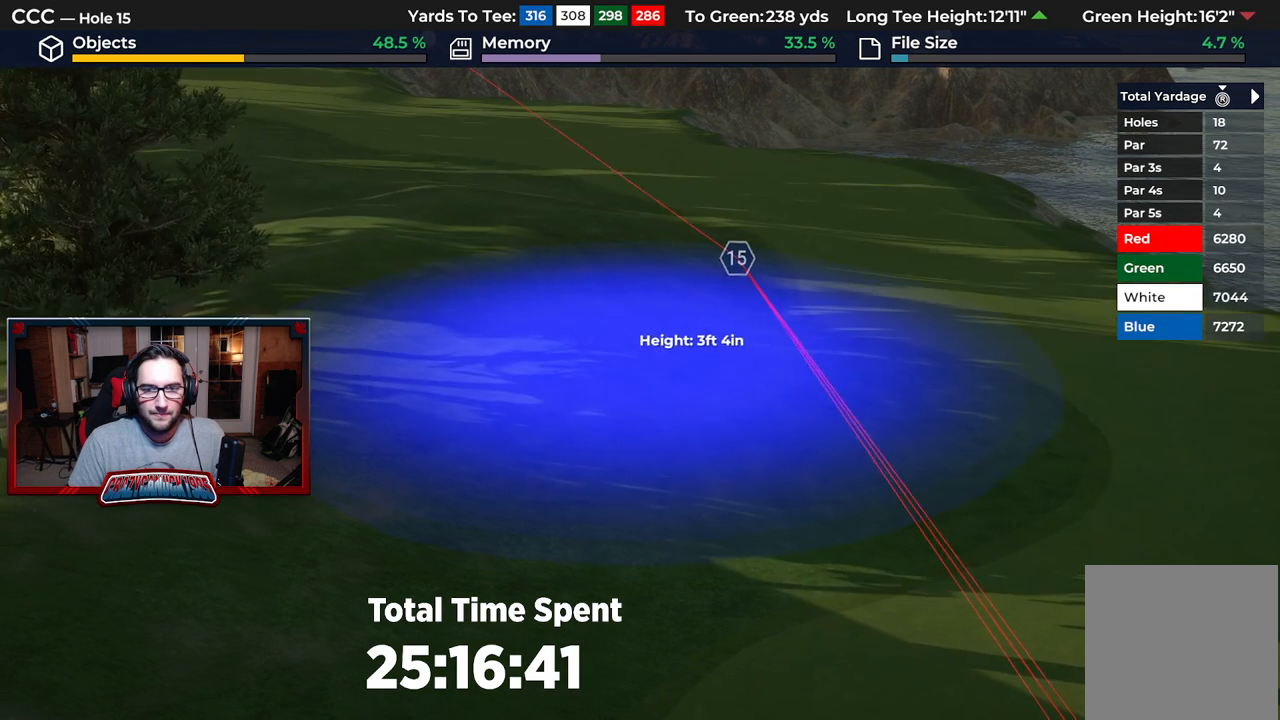
{"buttons": [], "left_stick": "right", "right_stick": "center", "events": [[17, "right_stick", "down"], [367, "right_stick", "center"]]}
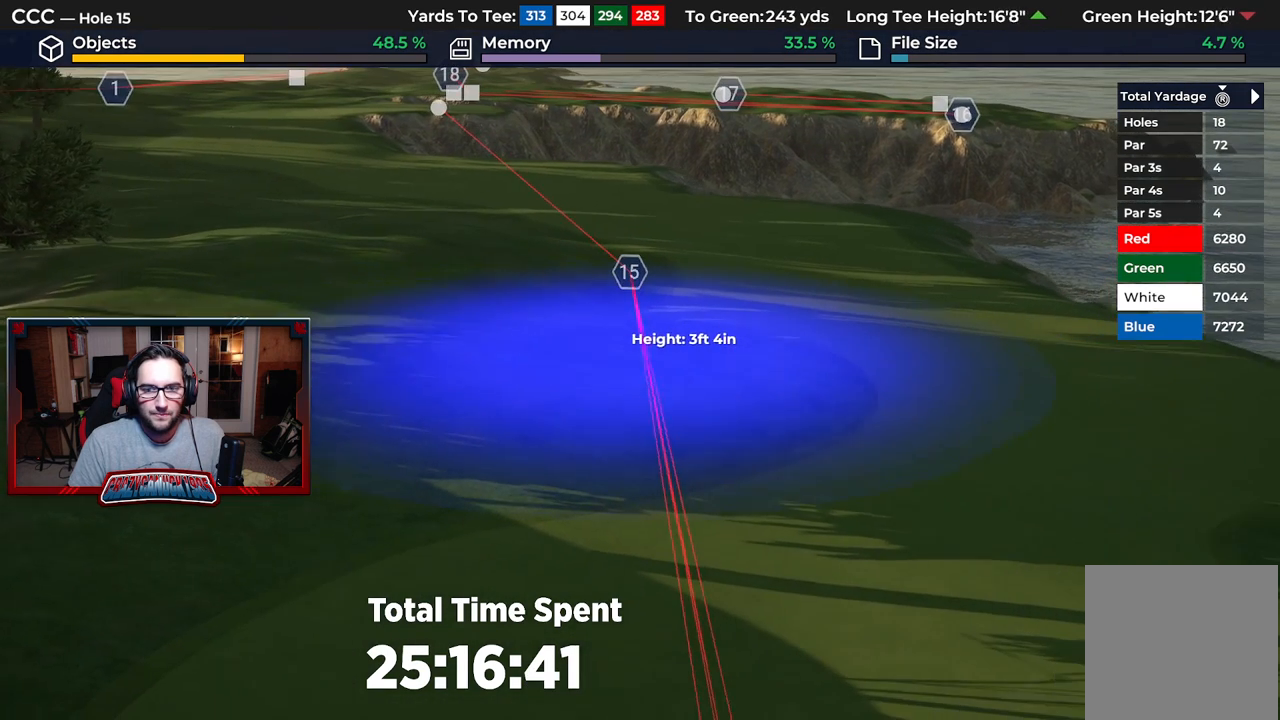
{"buttons": [], "left_stick": "left", "right_stick": "center", "events": [[17, "left_stick", "center"], [433, "left_stick", "left"]]}
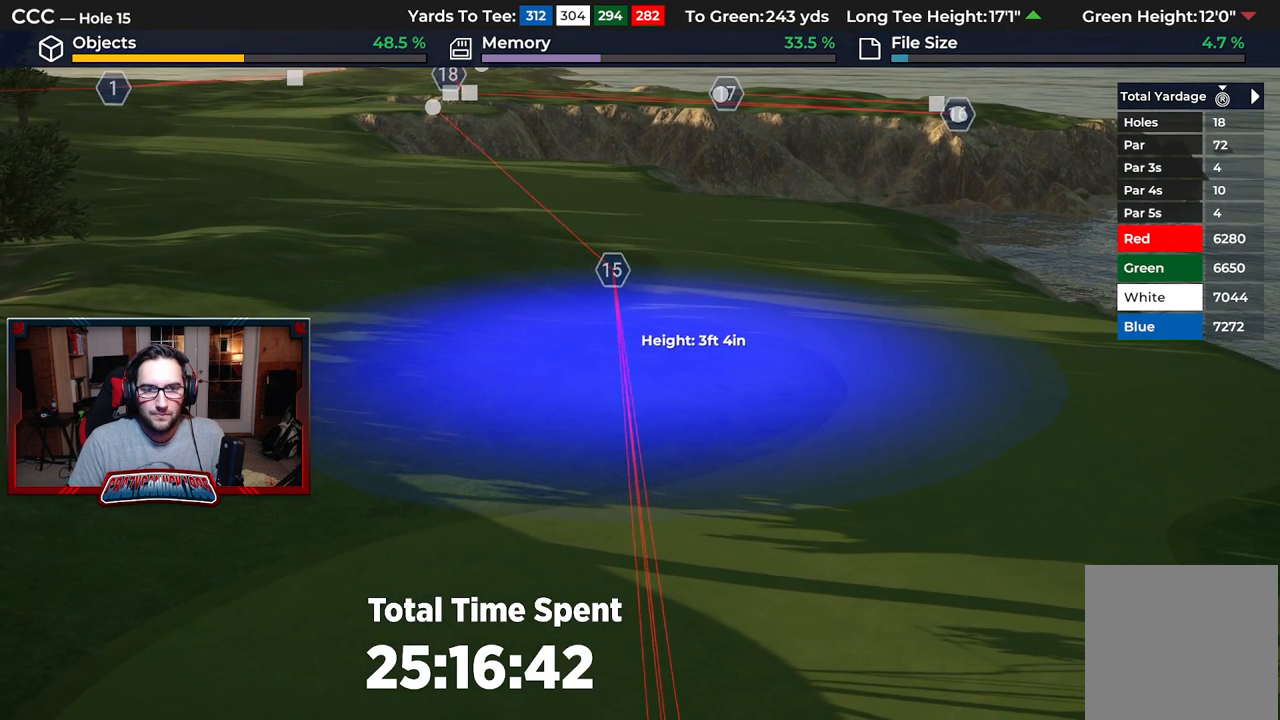
{"buttons": ["DPAD_DOWN"], "left_stick": "center", "right_stick": "center", "events": [[83, "left_stick", "center"], [450, "DPAD_DOWN", "down"]]}
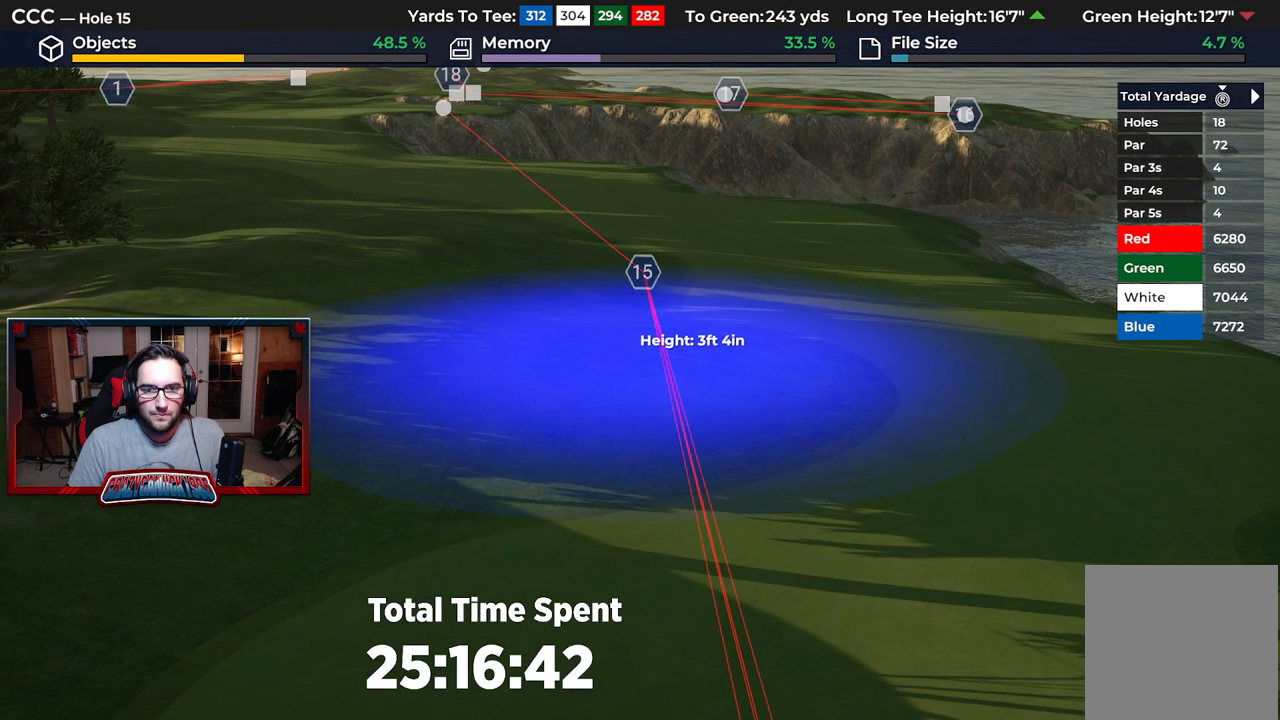
{"buttons": ["A"], "left_stick": "center", "right_stick": "center", "events": [[367, "DPAD_DOWN", "up"], [483, "A", "down"]]}
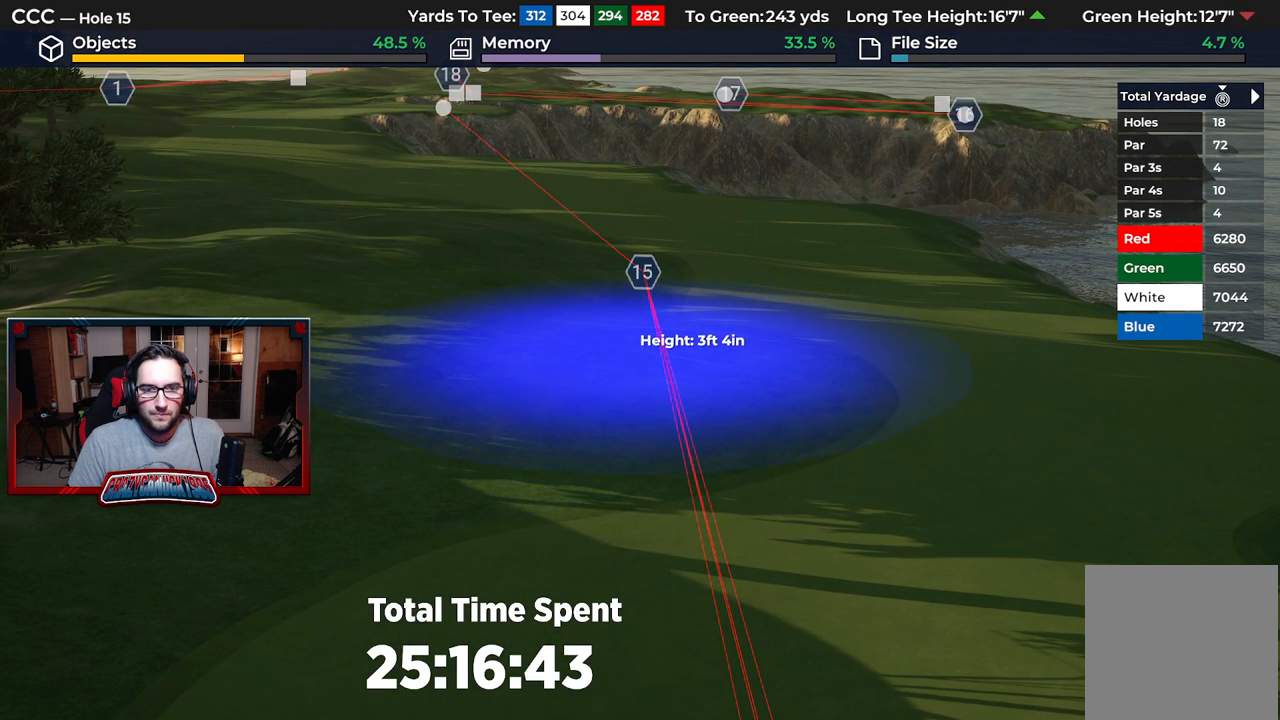
{"buttons": [], "left_stick": "center", "right_stick": "center", "events": [[117, "A", "up"]]}
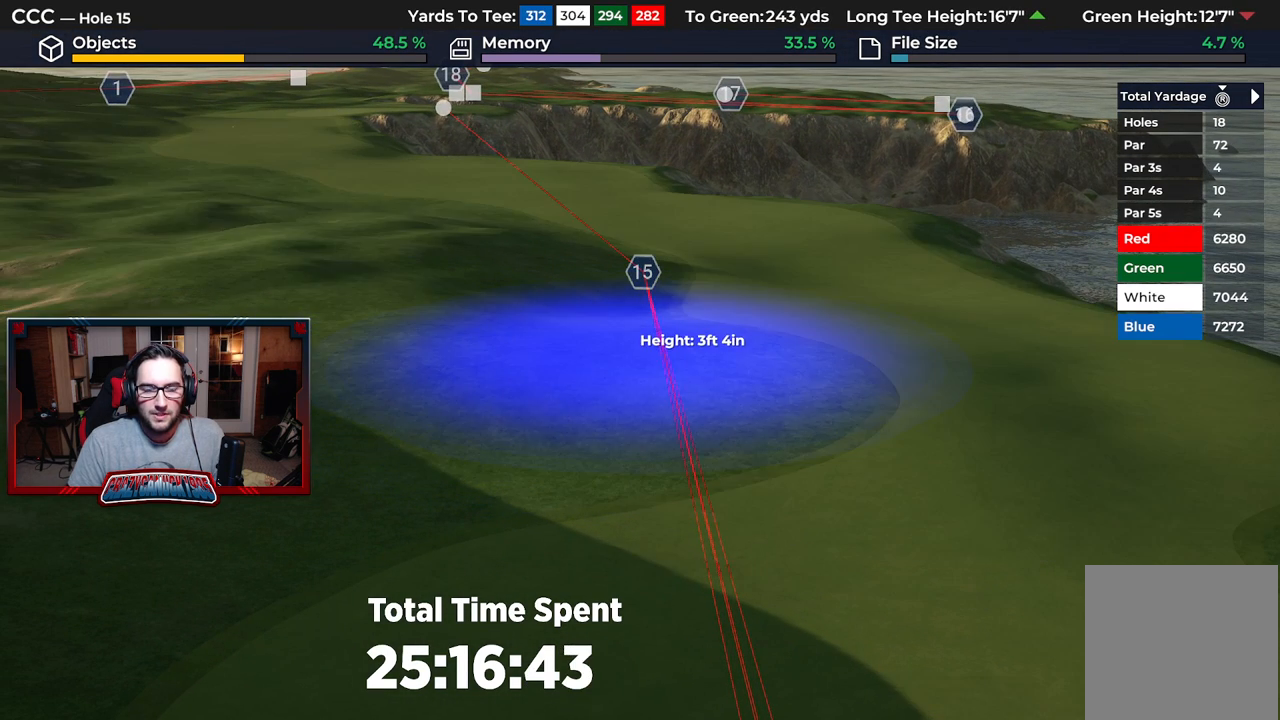
{"buttons": [], "left_stick": "center", "right_stick": "center", "events": []}